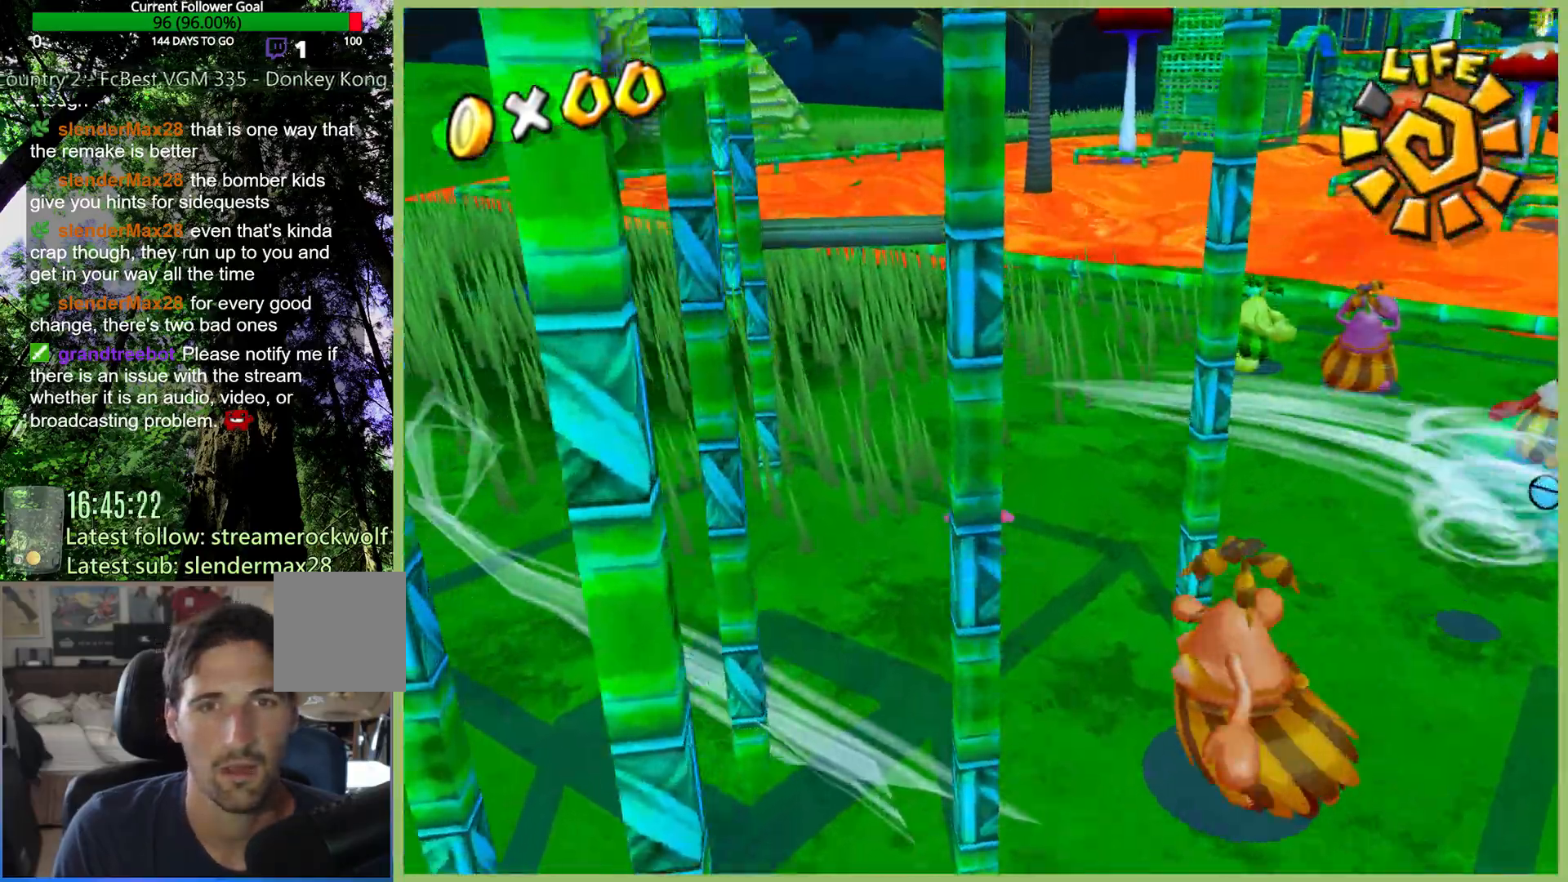
Gameplay with a controller (Xbox layout); each line is a JSON object with the inputs held at the frame after it (dt_ms = milliseconds from this image to that frame). "button_events" lists button changes between this image and that frame as [ms after this image, input, new state], when the widget could be followed in between (sticks are given only as held states). Not read: L1 L3 R3 X.
{"dt_ms": 500, "buttons": [], "left_stick": "up", "right_stick": "center", "button_events": [[300, "A", "down"], [433, "A", "up"]]}
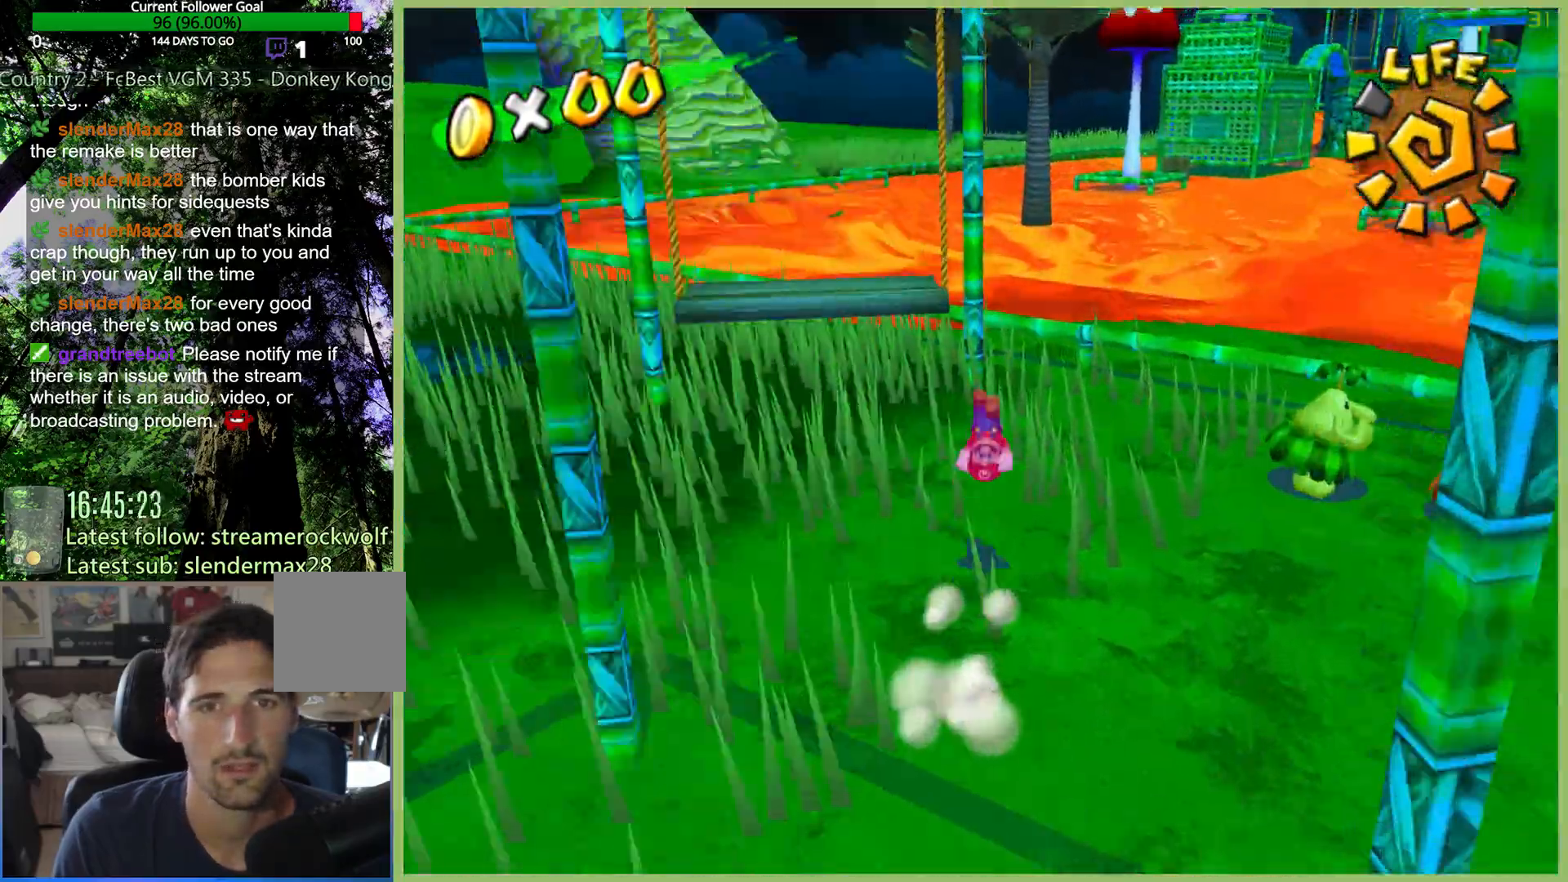
{"dt_ms": 500, "buttons": [], "left_stick": "up-left", "right_stick": "center", "button_events": []}
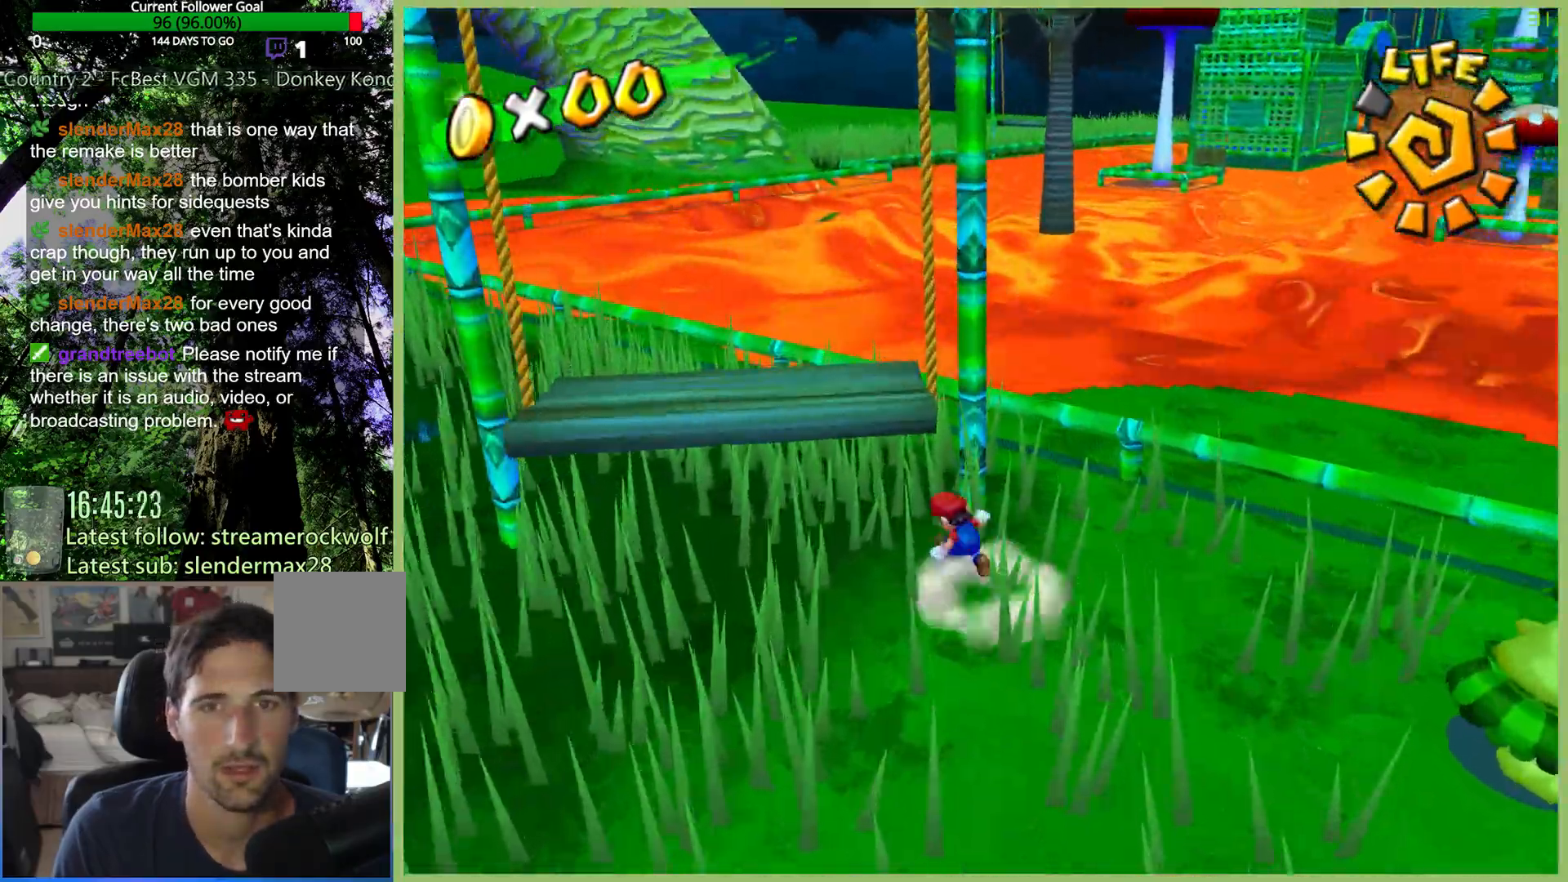
{"dt_ms": 1000, "buttons": [], "left_stick": "left", "right_stick": "center", "button_events": []}
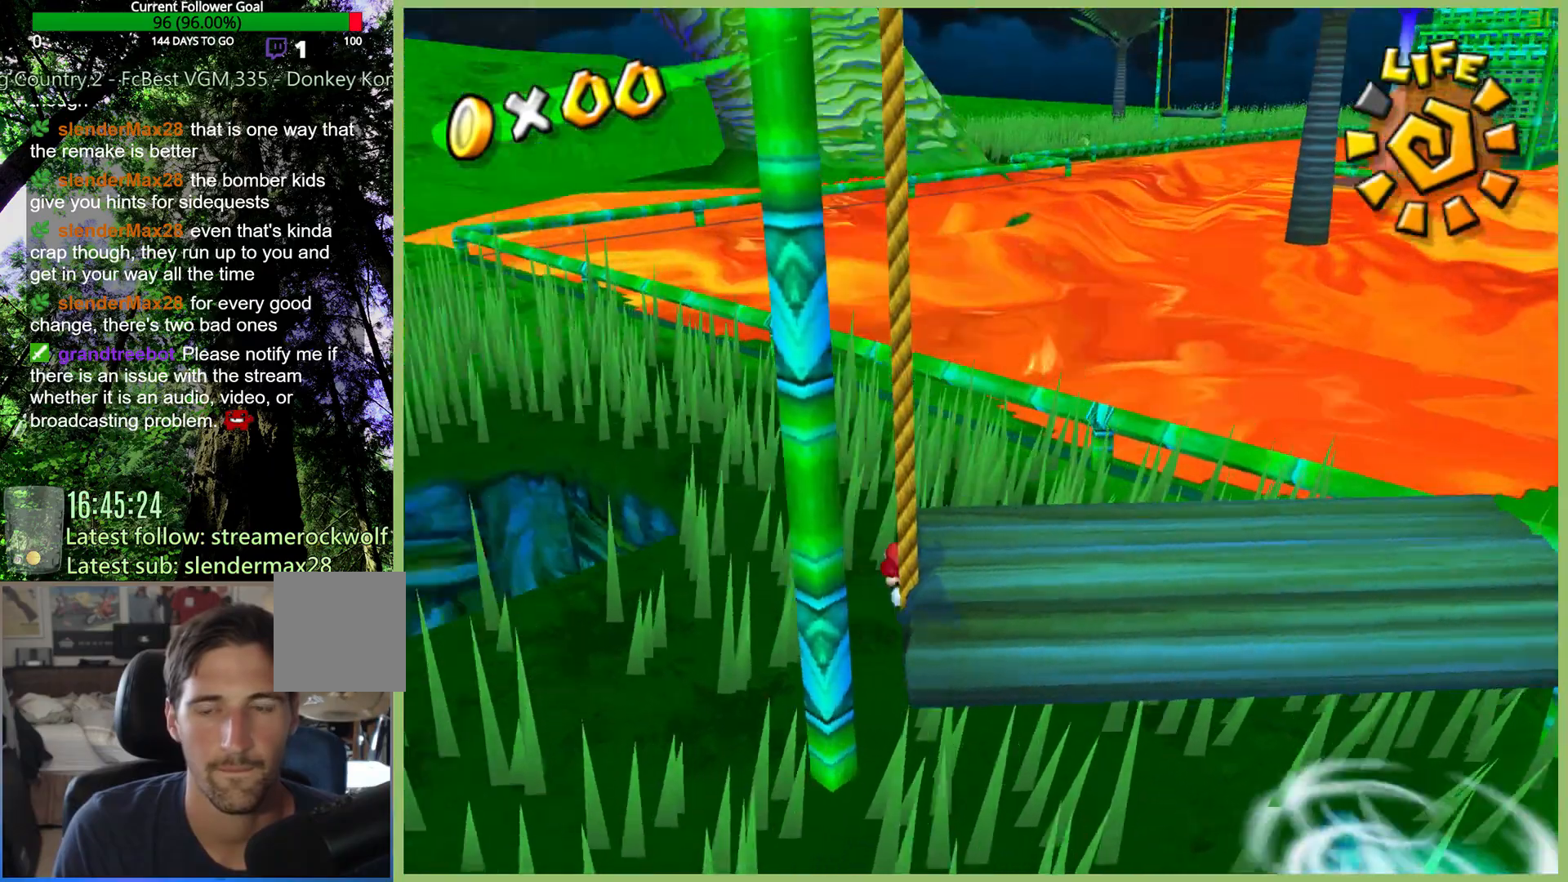
{"dt_ms": 500, "buttons": ["A"], "left_stick": "up-right", "right_stick": "center", "button_events": [[467, "A", "down"]]}
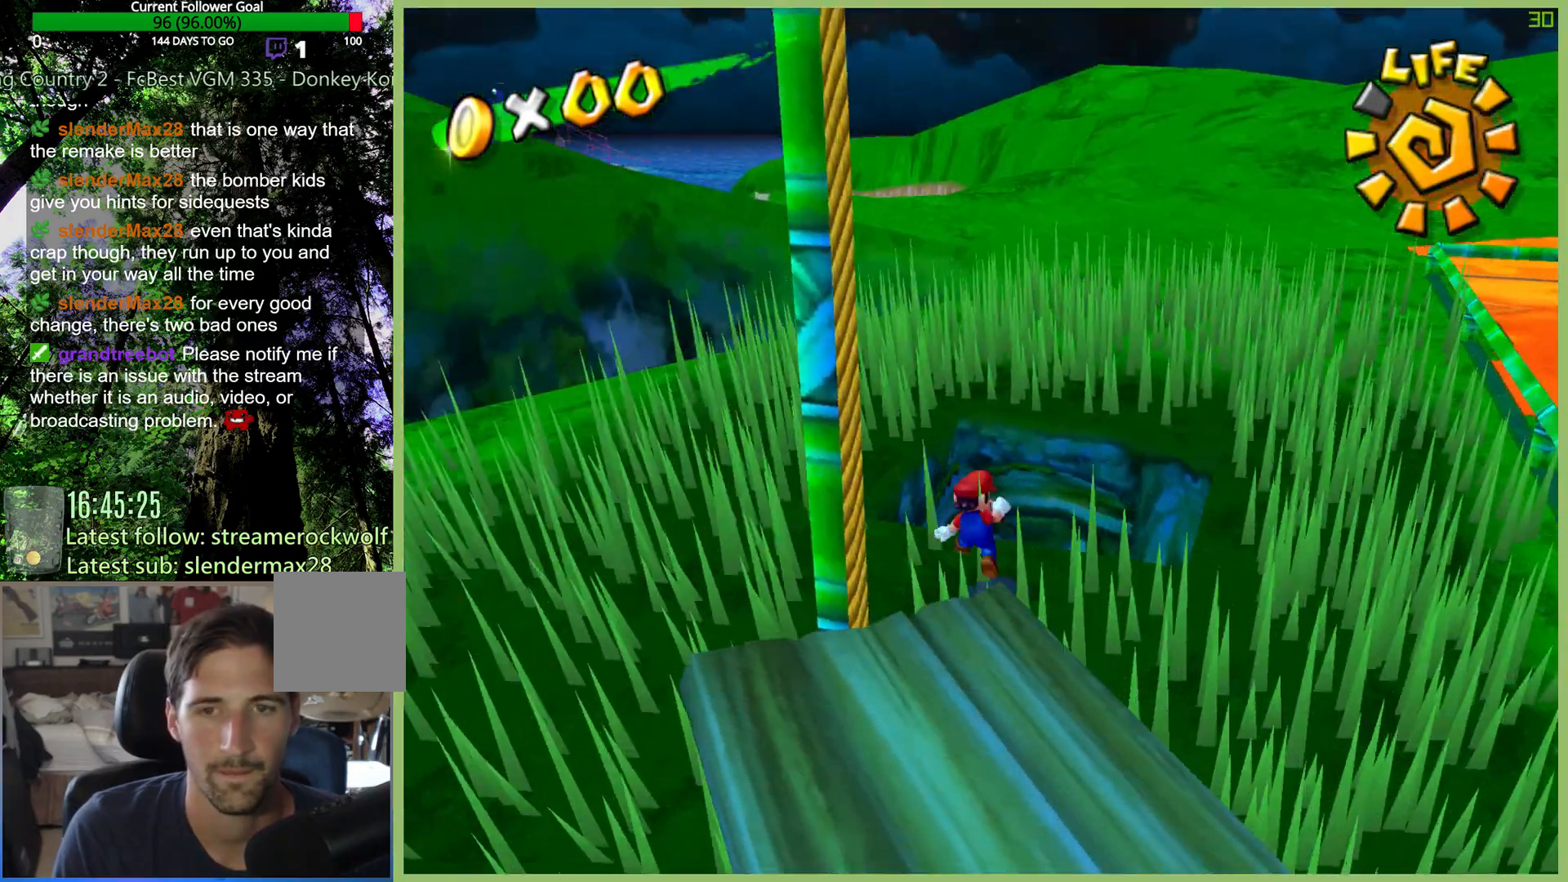
{"dt_ms": 500, "buttons": [], "left_stick": "center", "right_stick": "center", "button_events": [[33, "A", "up"]]}
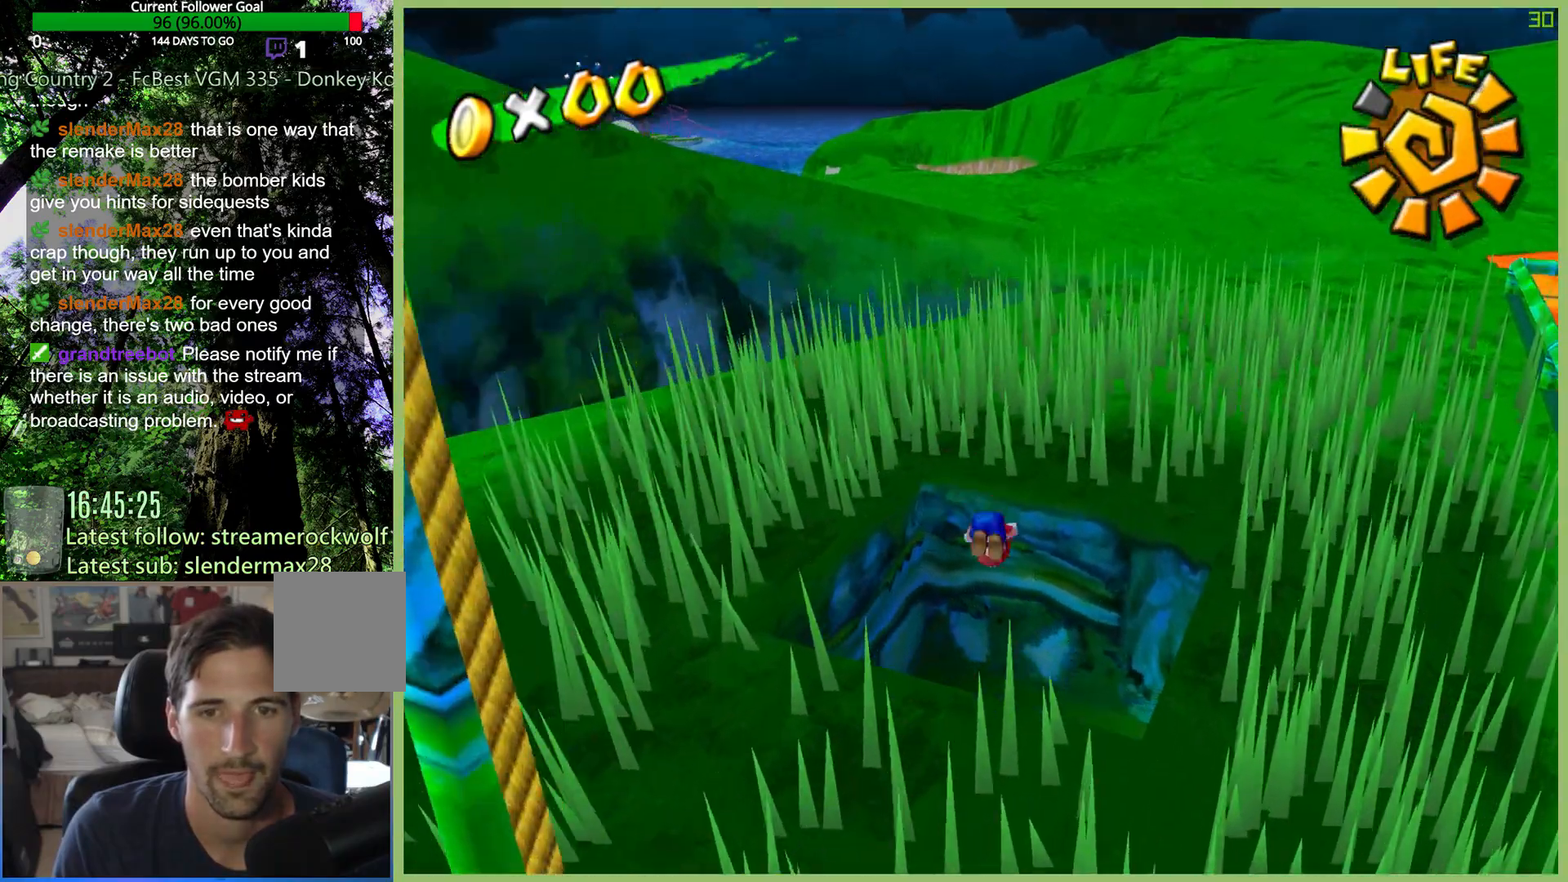
{"dt_ms": 500, "buttons": [], "left_stick": "center", "right_stick": "center", "button_events": []}
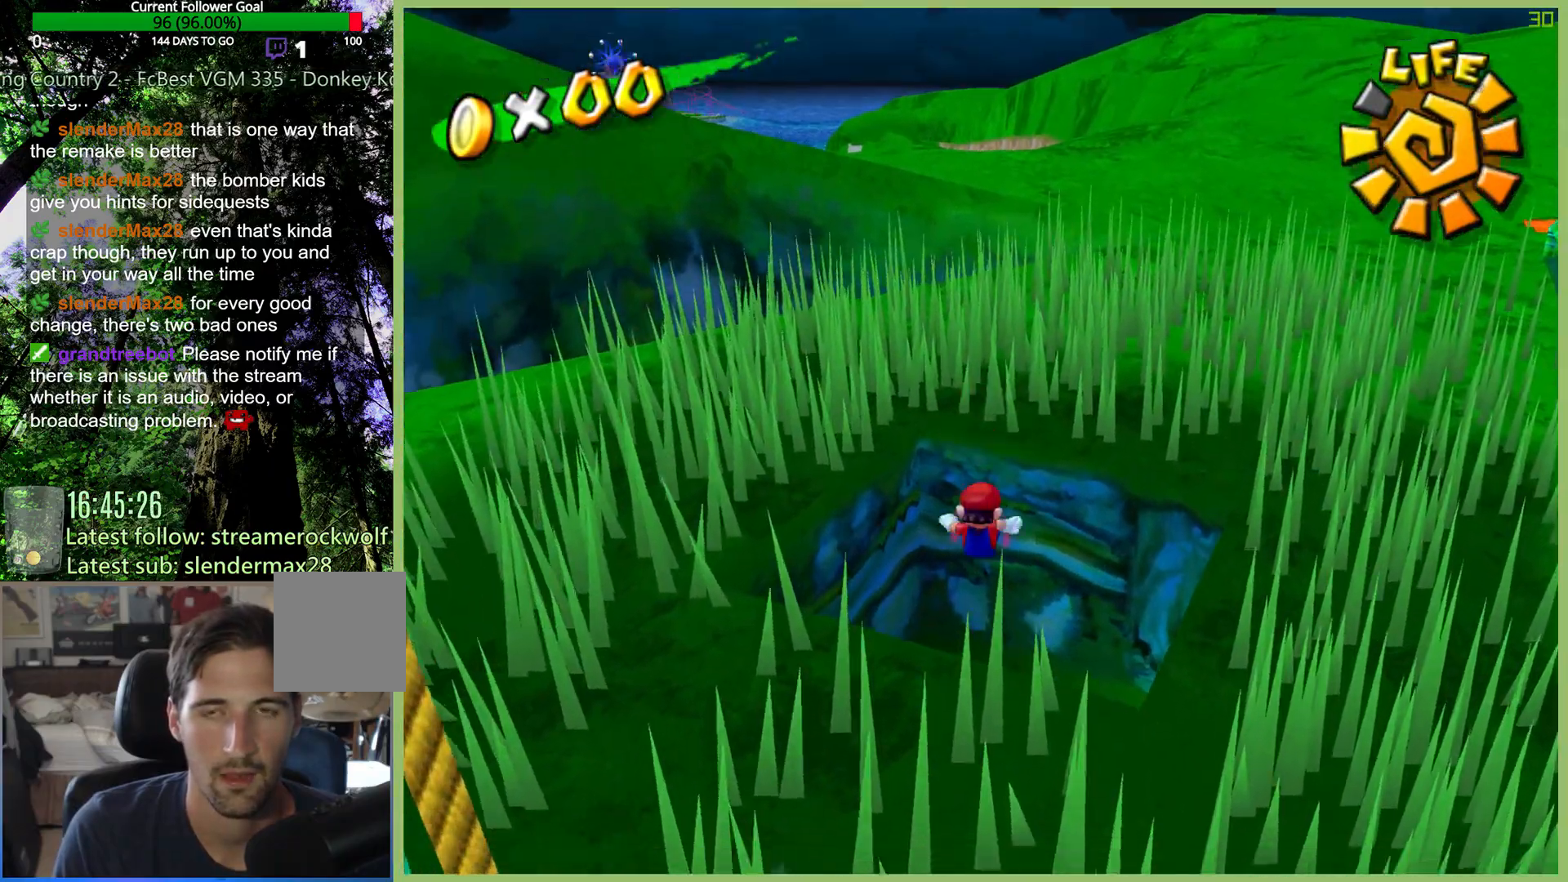
{"dt_ms": 500, "buttons": [], "left_stick": "center", "right_stick": "center", "button_events": []}
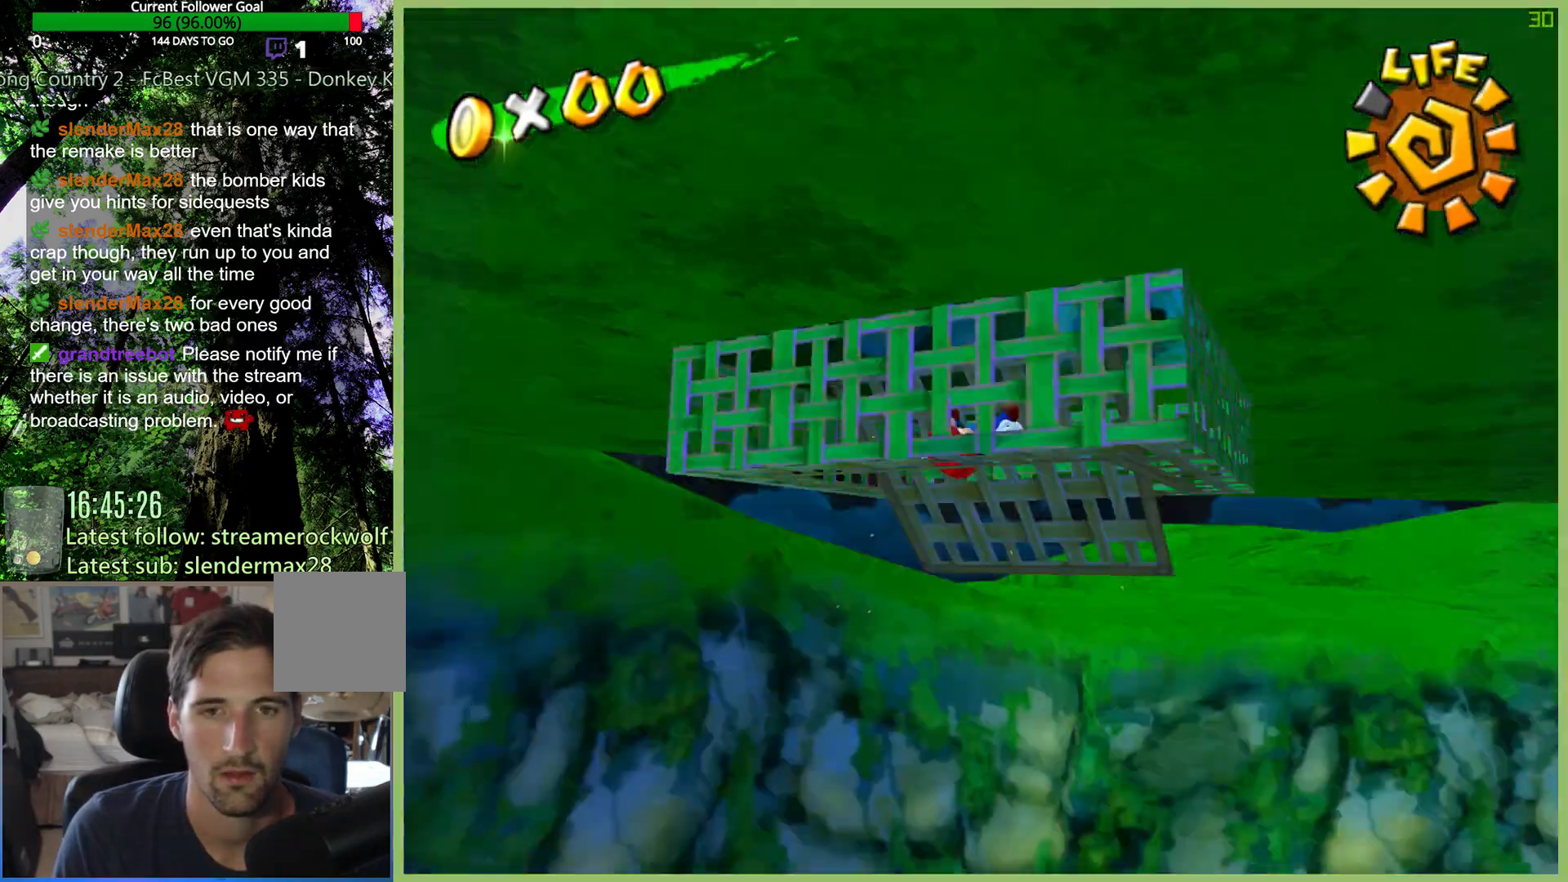
{"dt_ms": 500, "buttons": [], "left_stick": "center", "right_stick": "center", "button_events": []}
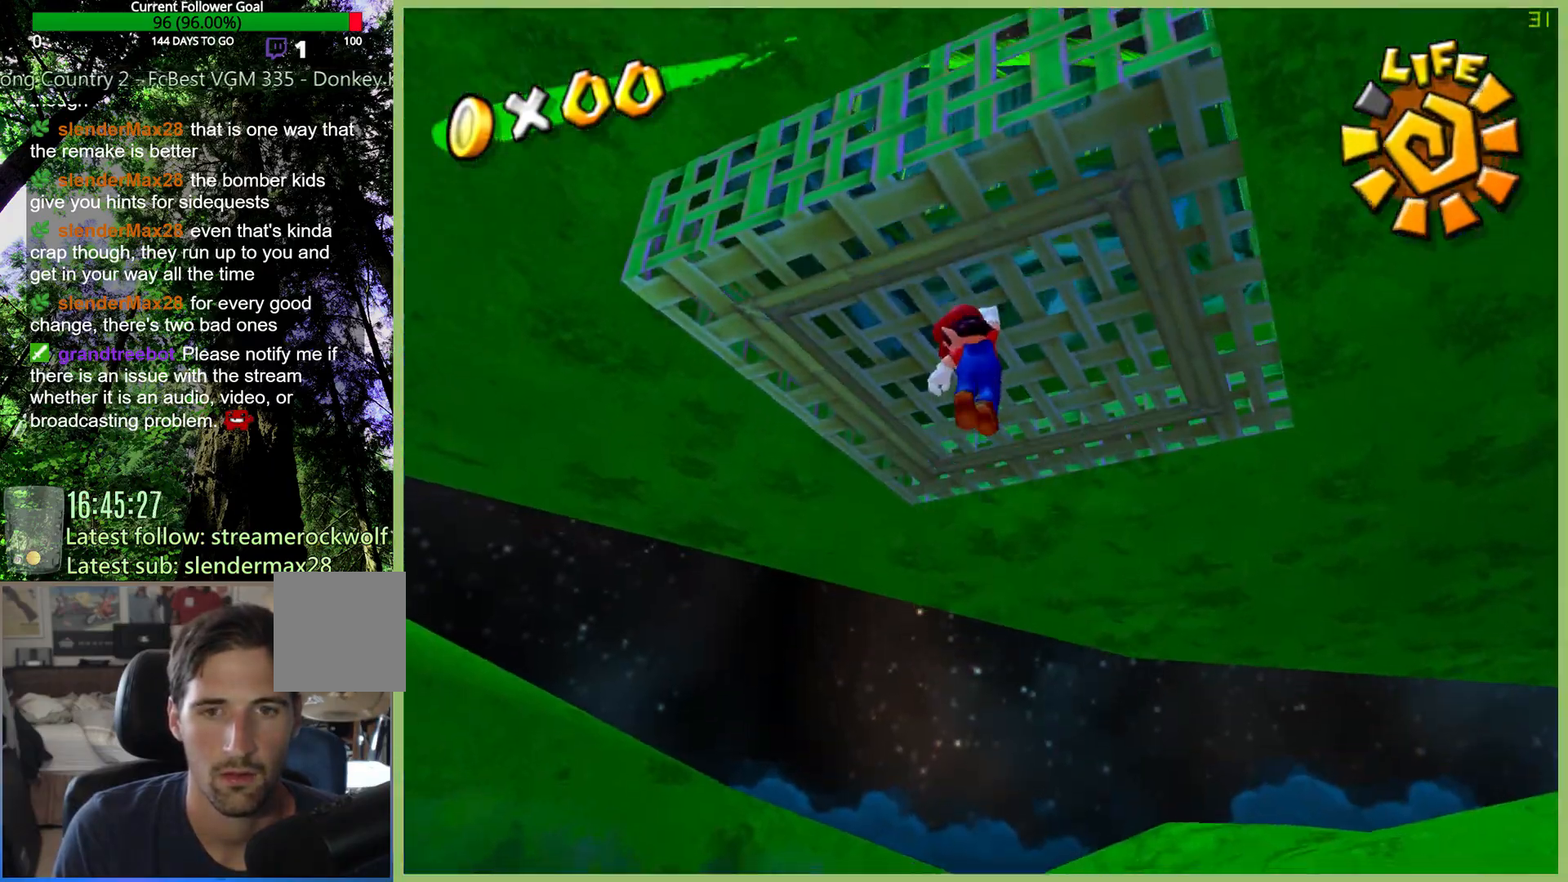
{"dt_ms": 500, "buttons": [], "left_stick": "center", "right_stick": "center", "button_events": []}
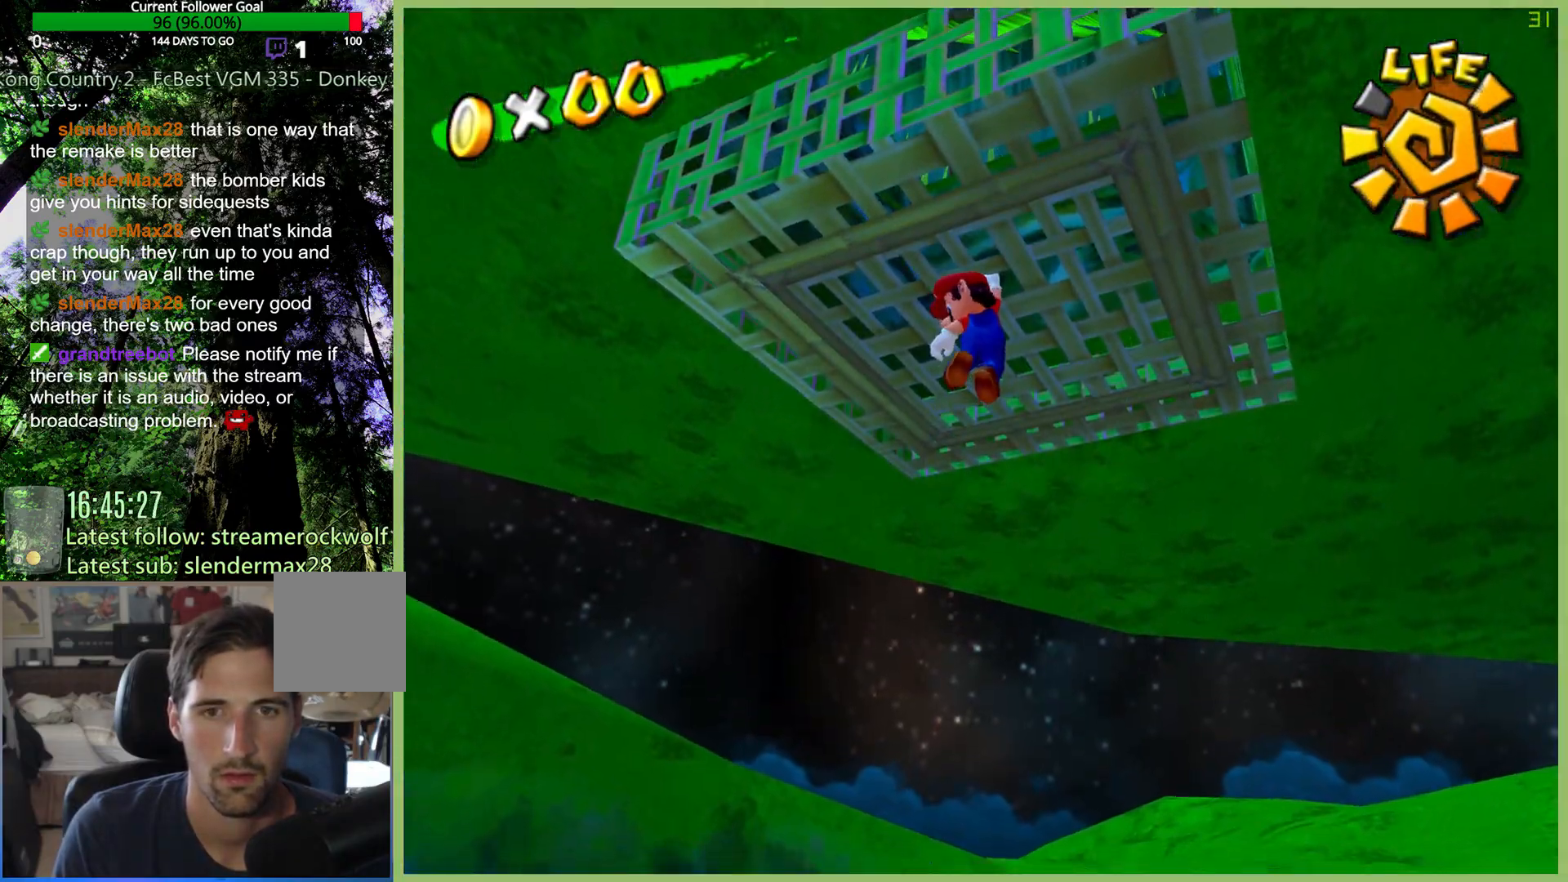
{"dt_ms": 500, "buttons": [], "left_stick": "center", "right_stick": "center", "button_events": [[133, "A", "down"], [233, "A", "up"]]}
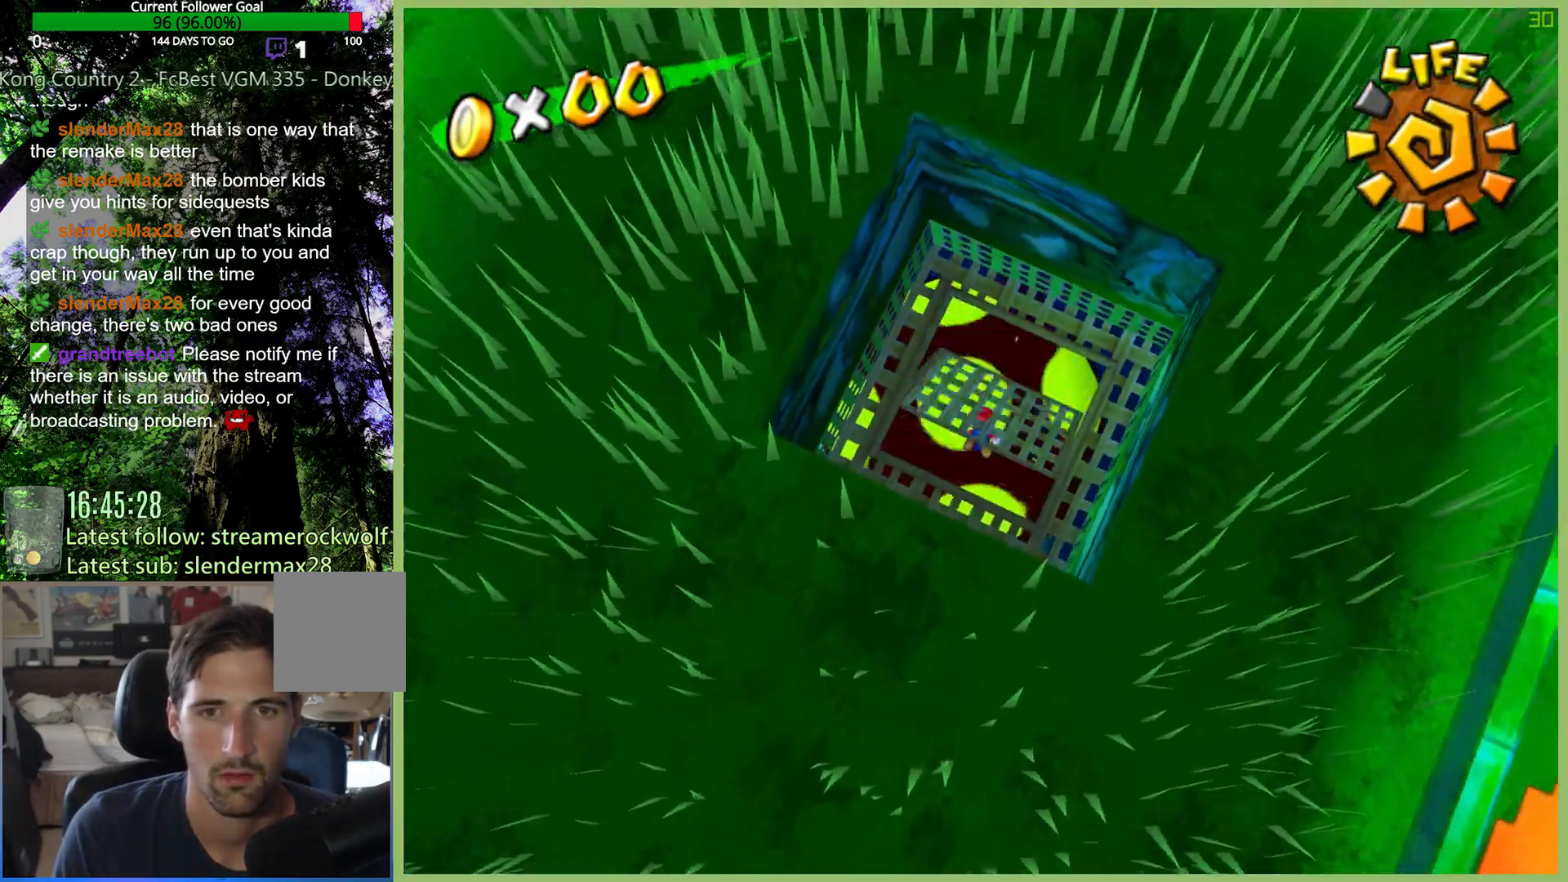
{"dt_ms": 500, "buttons": [], "left_stick": "up-right", "right_stick": "center", "button_events": []}
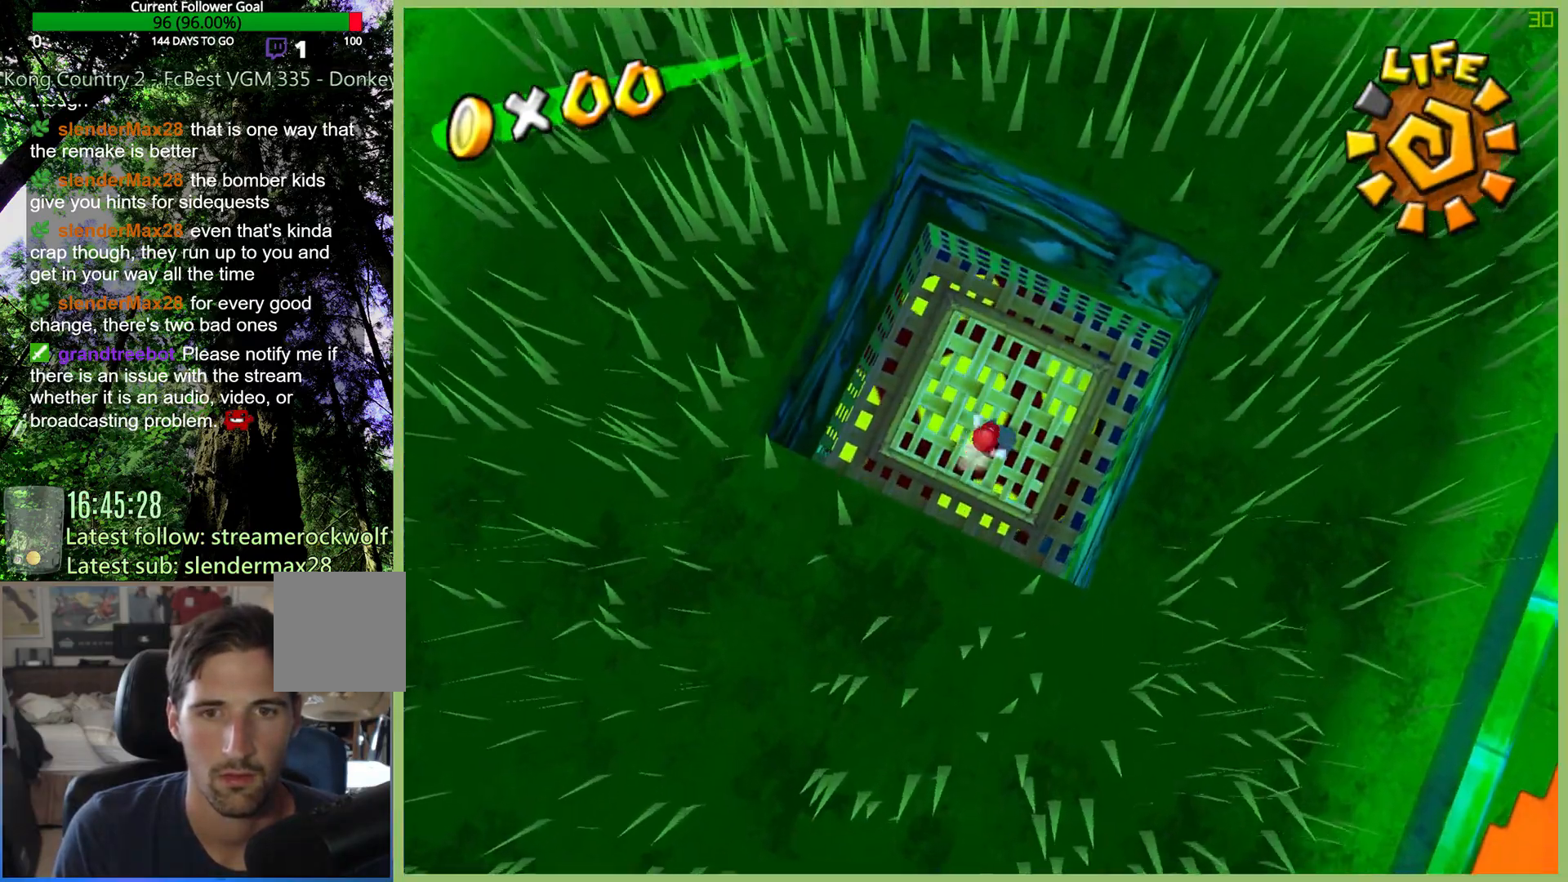
{"dt_ms": 500, "buttons": ["A"], "left_stick": "down", "right_stick": "center", "button_events": [[133, "A", "down"], [367, "A", "up"], [467, "A", "down"]]}
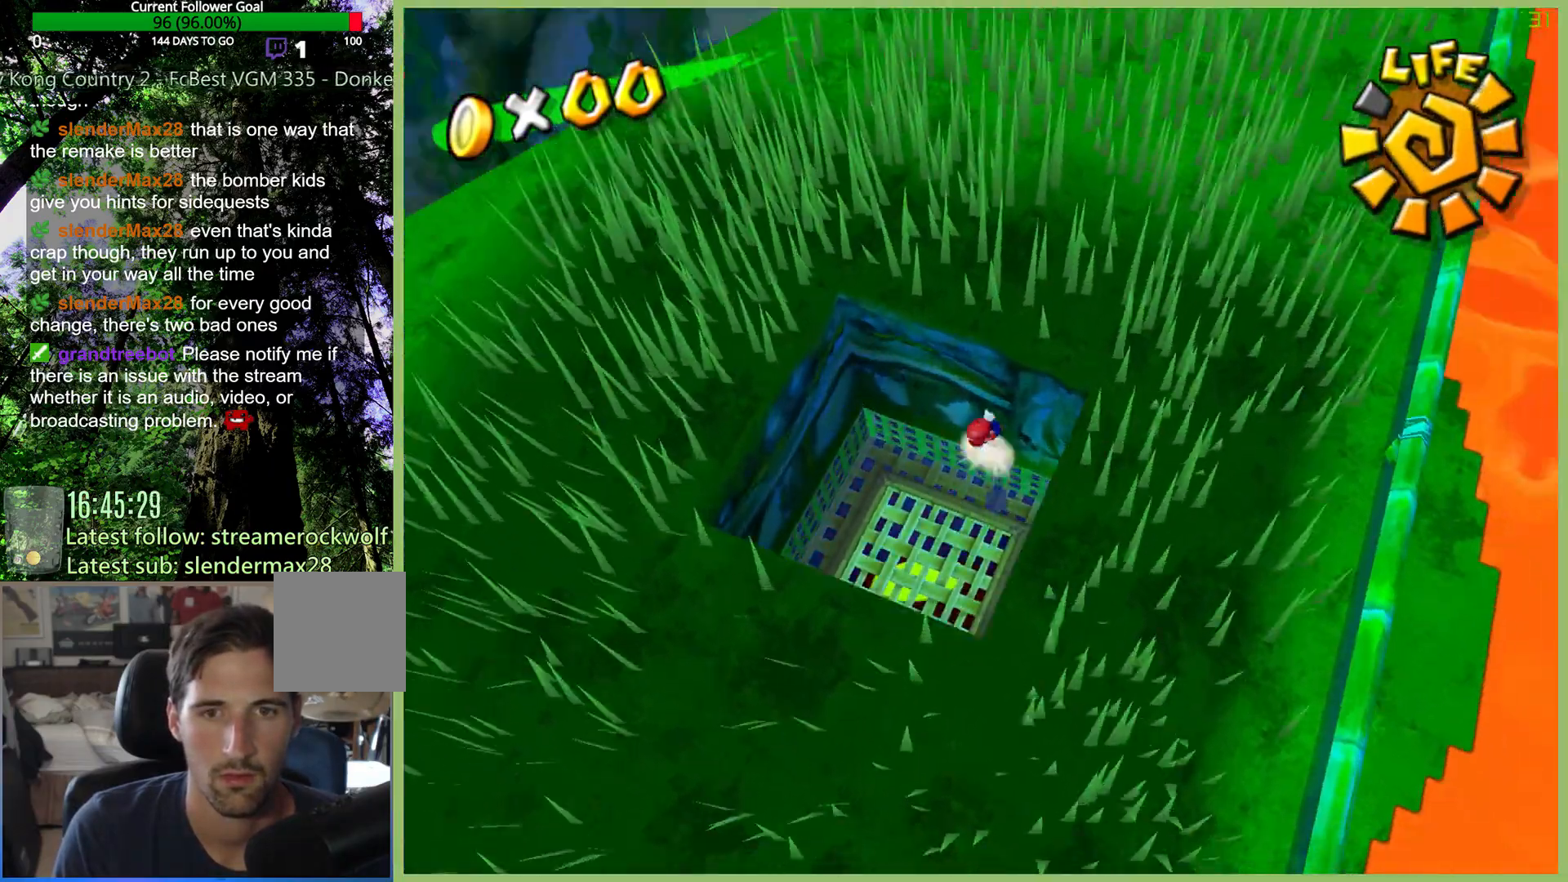
{"dt_ms": 500, "buttons": ["A"], "left_stick": "down", "right_stick": "center", "button_events": []}
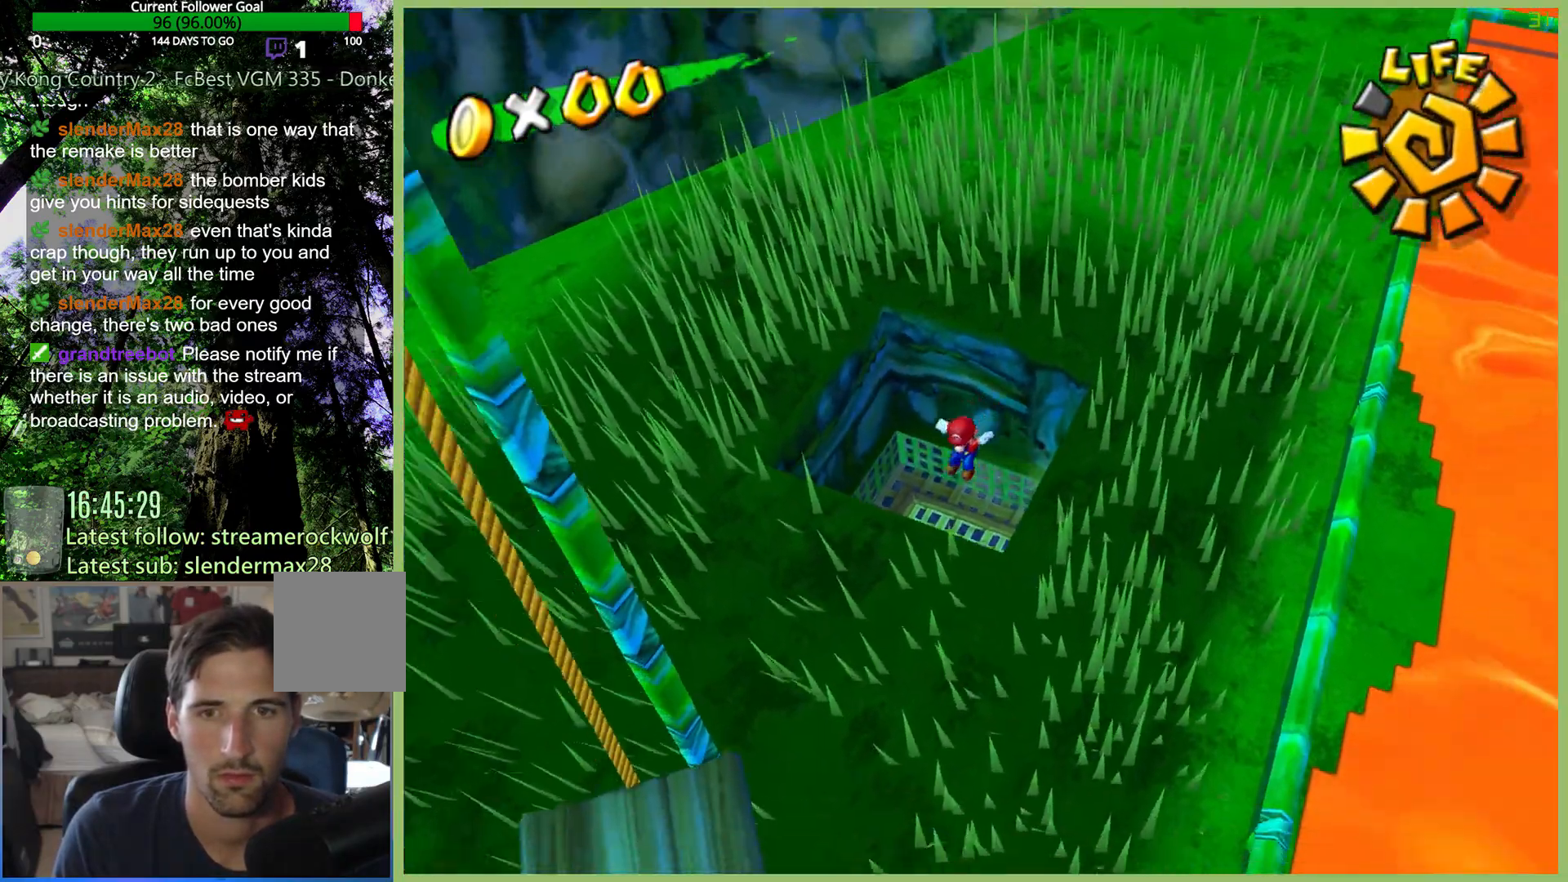
{"dt_ms": 500, "buttons": ["A"], "left_stick": "down-left", "right_stick": "center", "button_events": [[67, "A", "up"], [267, "A", "down"]]}
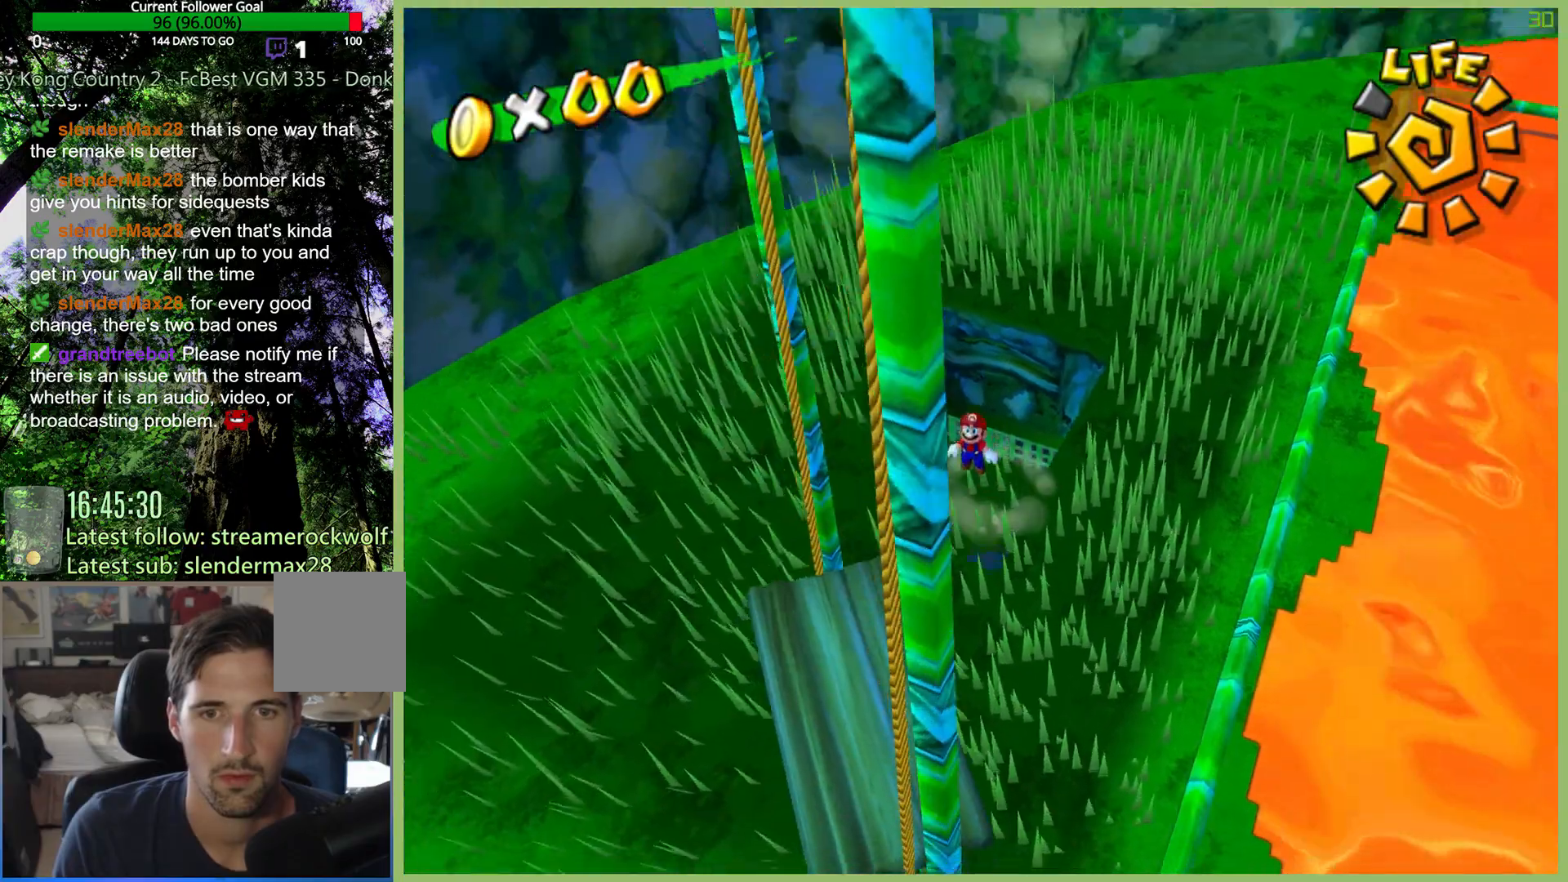
{"dt_ms": 500, "buttons": [], "left_stick": "down-left", "right_stick": "center", "button_events": [[100, "A", "up"]]}
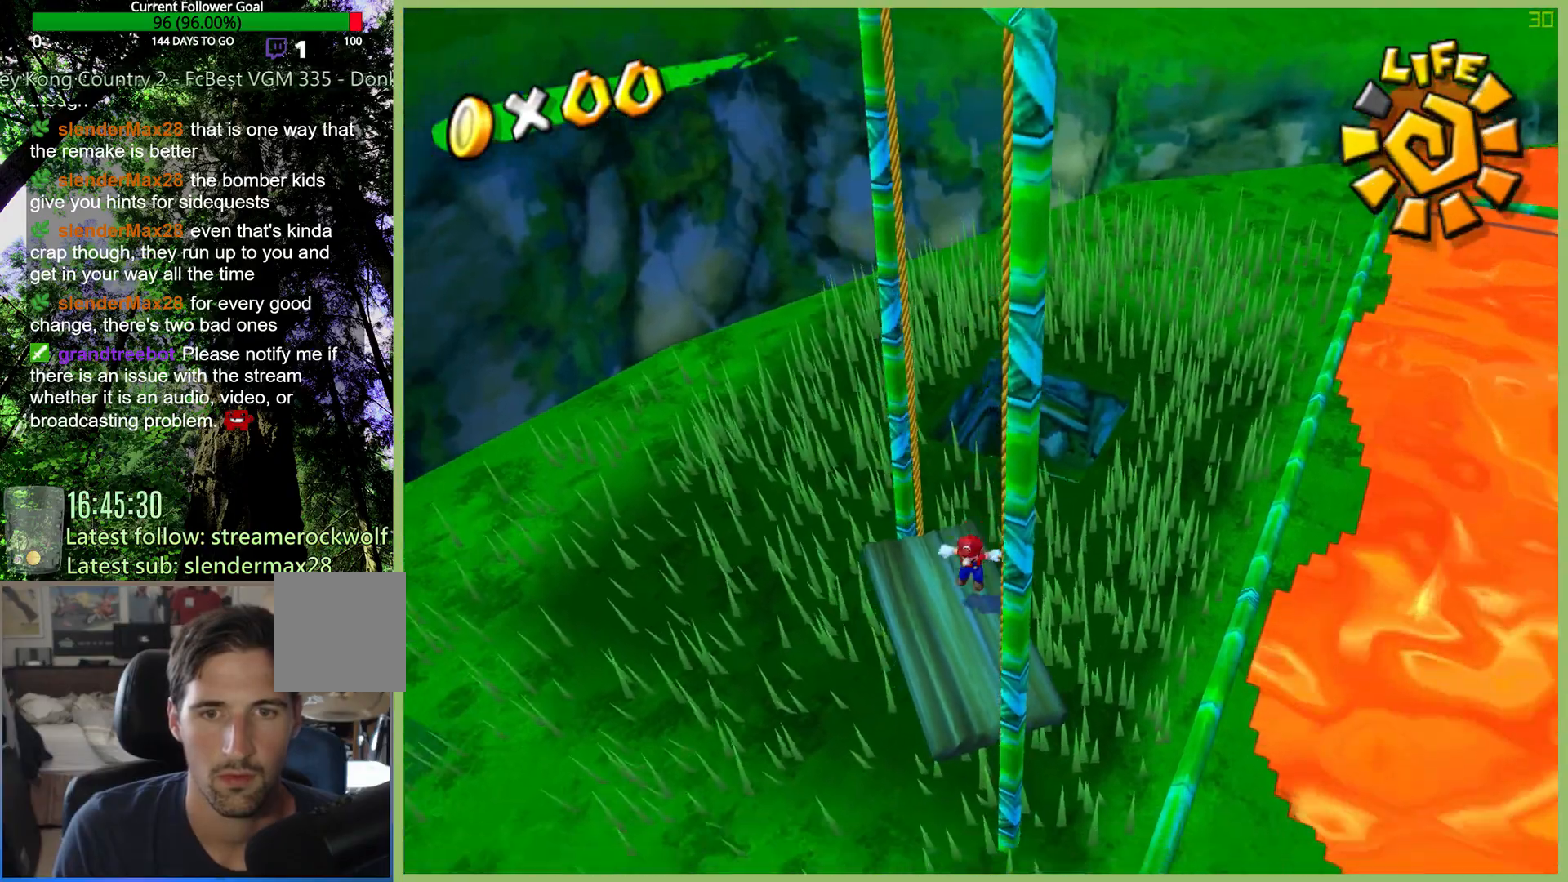
{"dt_ms": 500, "buttons": [], "left_stick": "center", "right_stick": "center", "button_events": []}
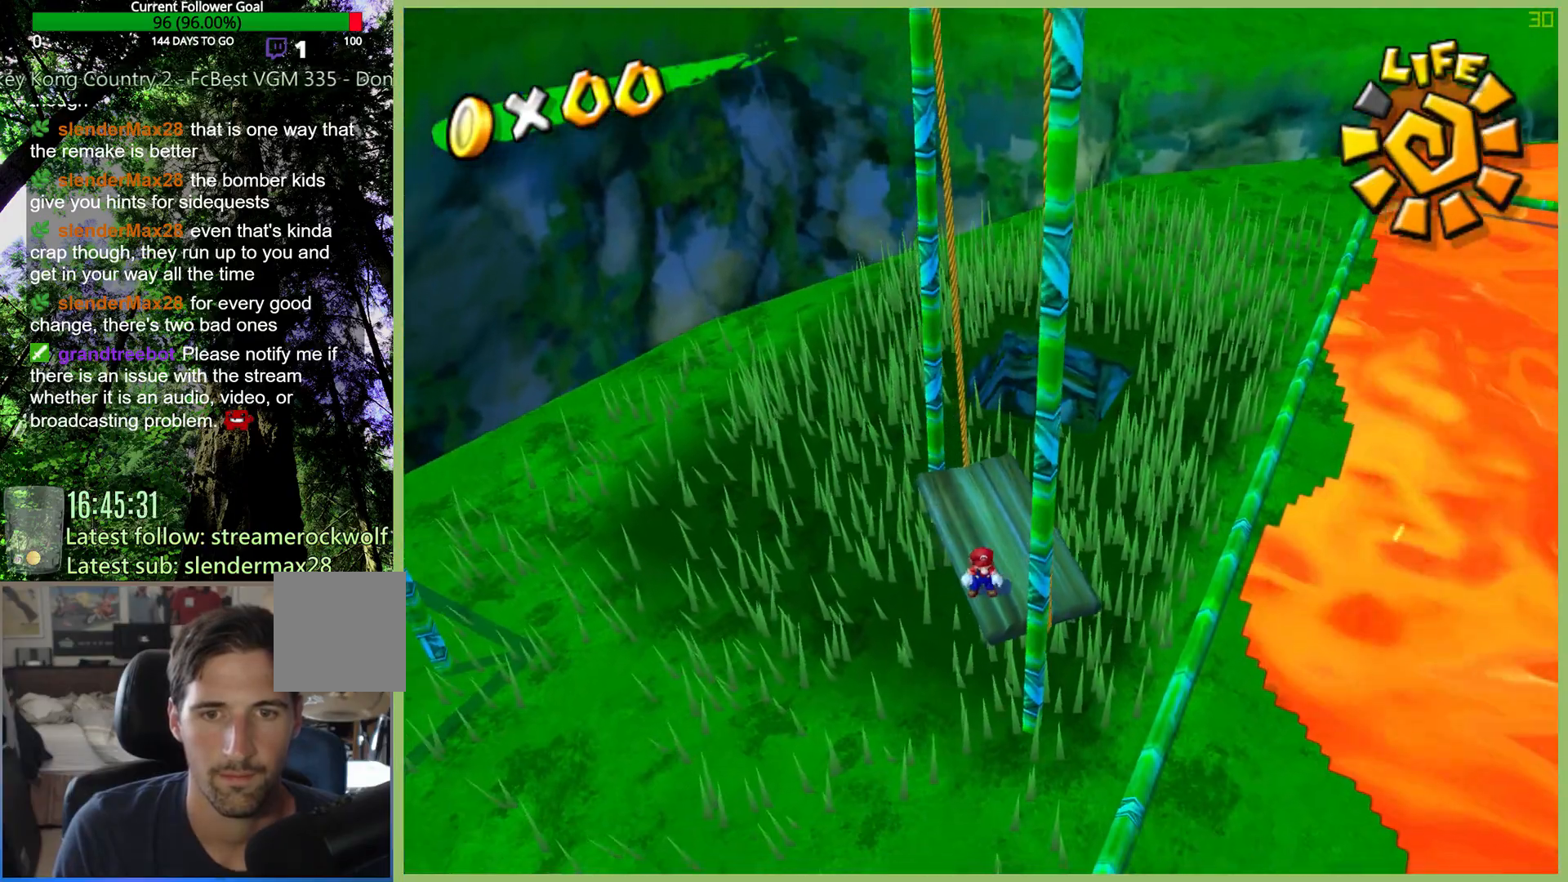
{"dt_ms": 500, "buttons": [], "left_stick": "center", "right_stick": "center", "button_events": []}
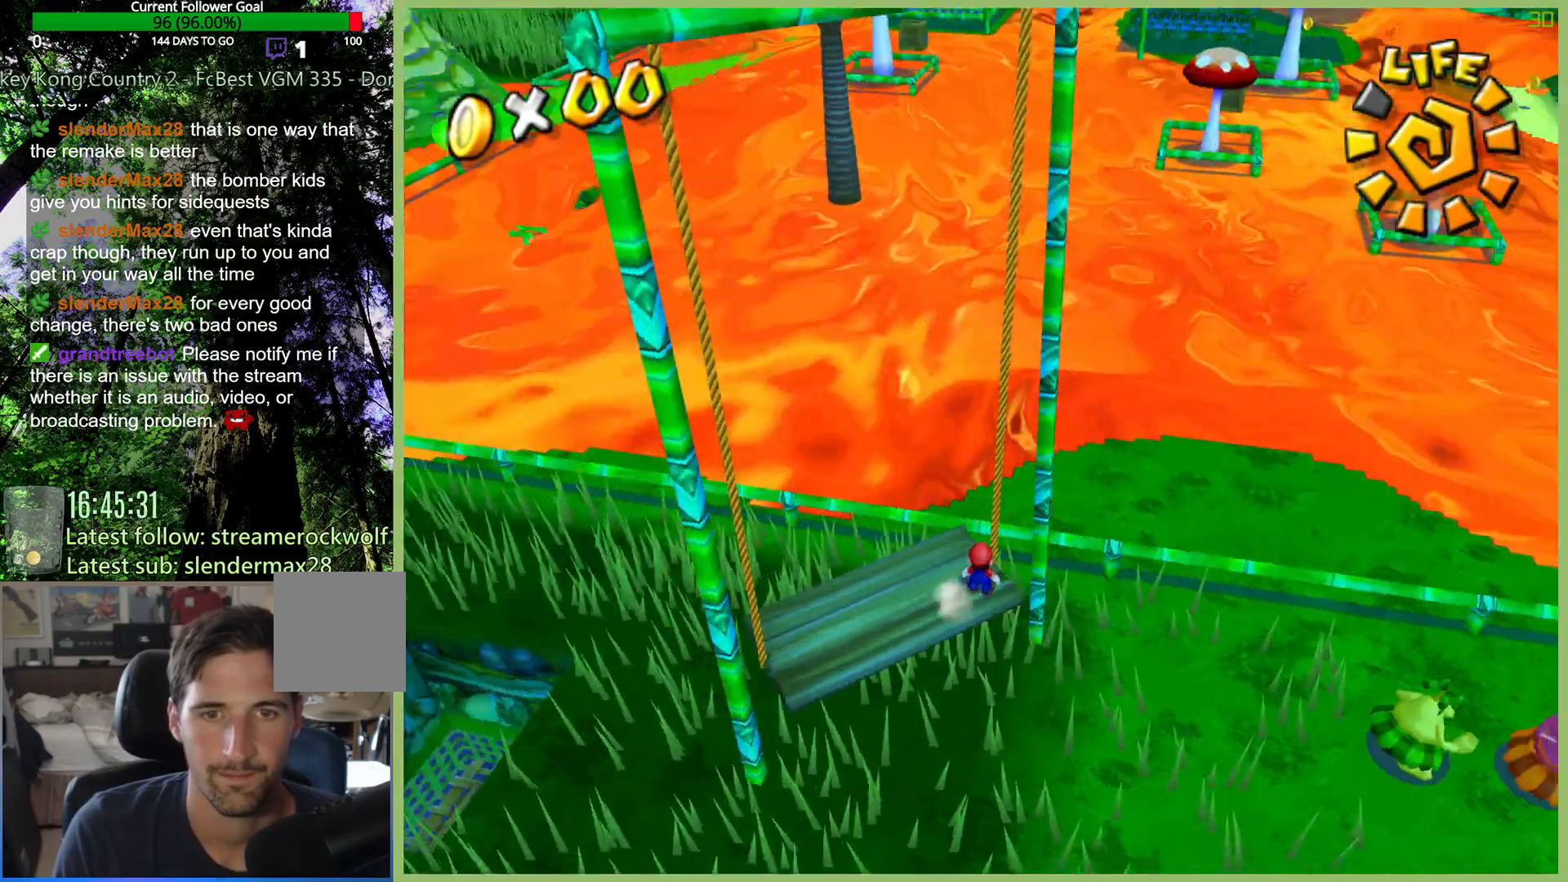
{"dt_ms": 500, "buttons": [], "left_stick": "right", "right_stick": "center", "button_events": []}
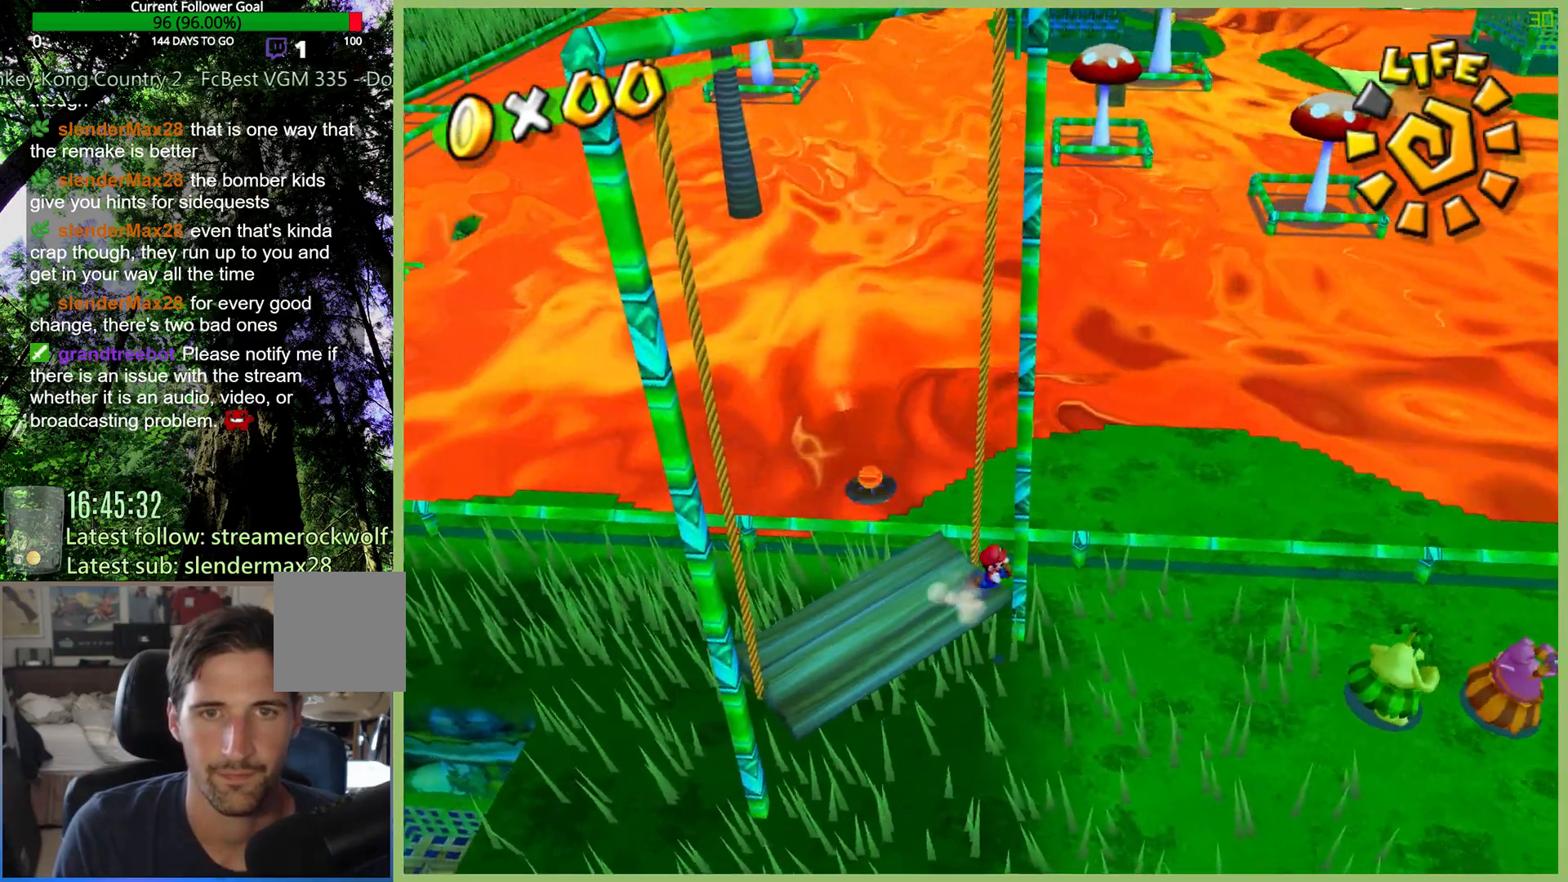
{"dt_ms": 500, "buttons": [], "left_stick": "right", "right_stick": "center", "button_events": []}
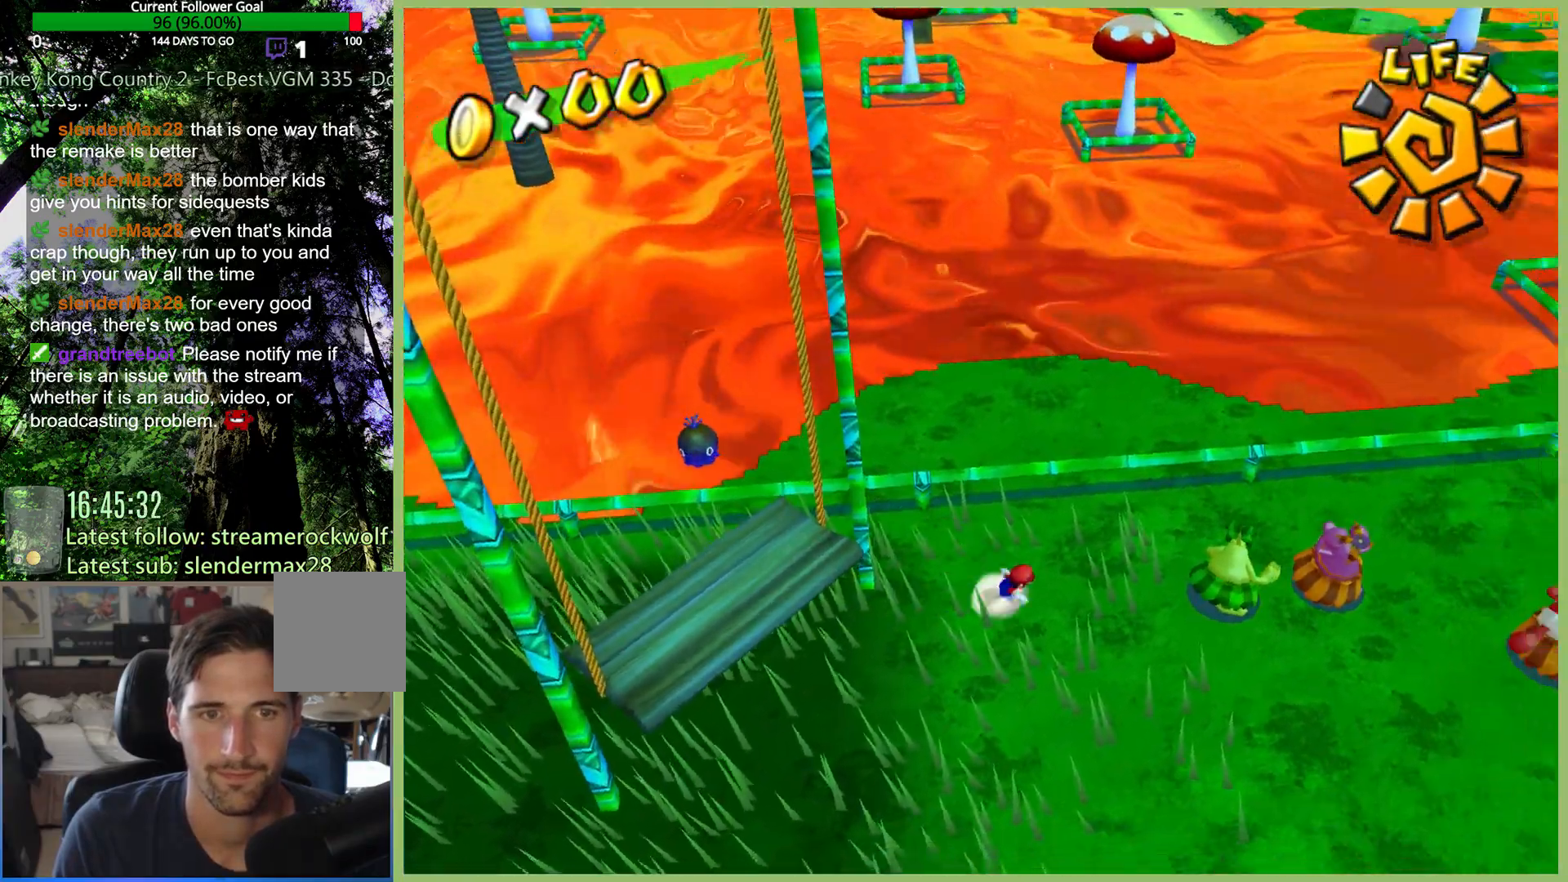
{"dt_ms": 500, "buttons": [], "left_stick": "right", "right_stick": "center", "button_events": [[167, "A", "down"], [467, "A", "up"]]}
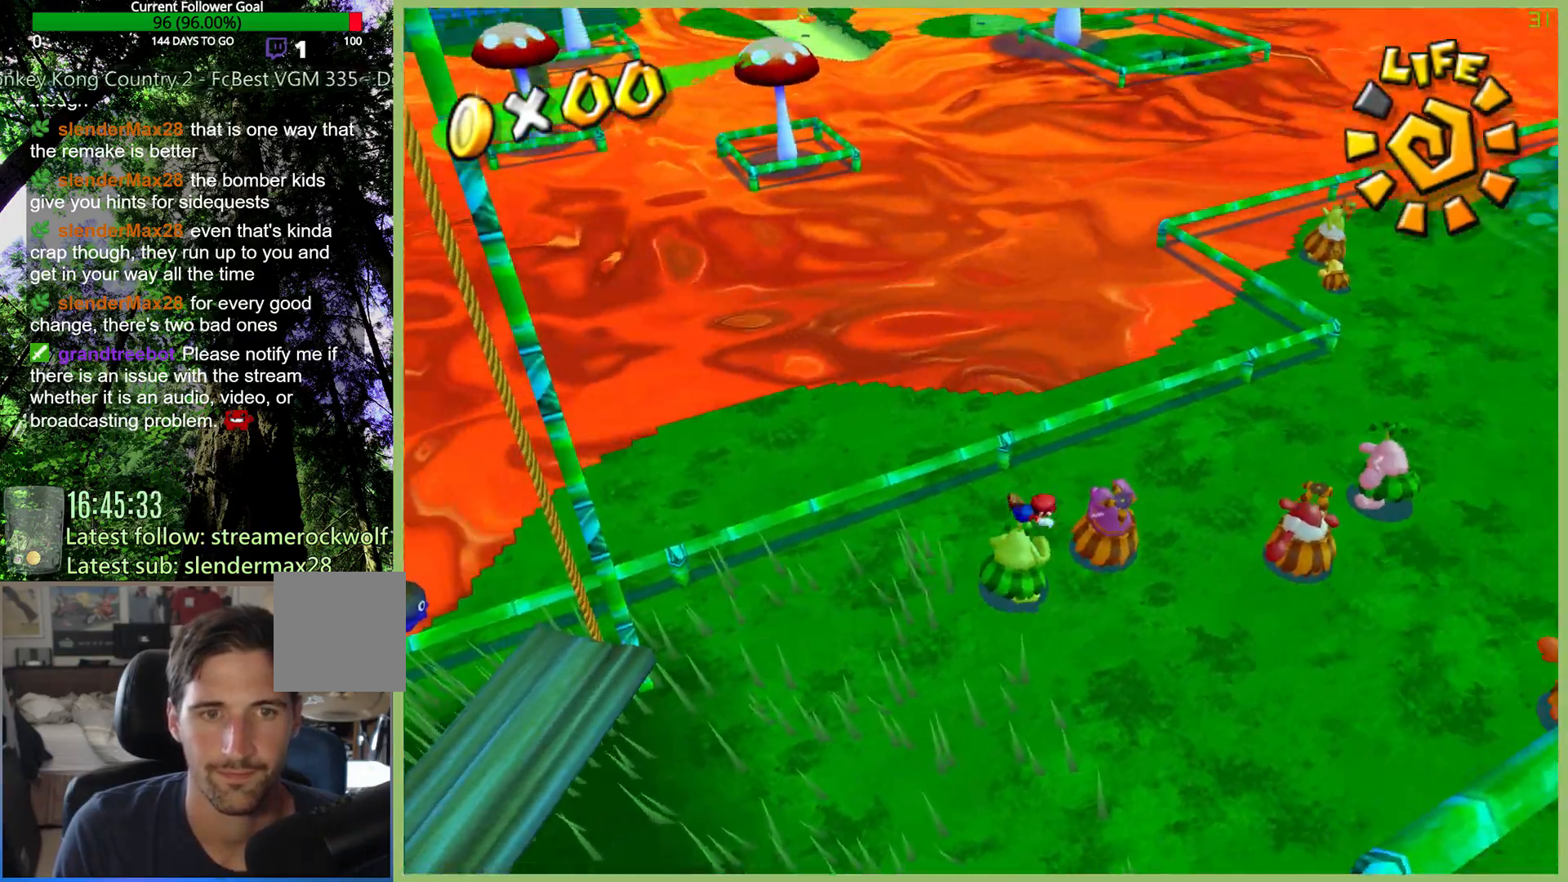
{"dt_ms": 500, "buttons": [], "left_stick": "up-right", "right_stick": "center", "button_events": []}
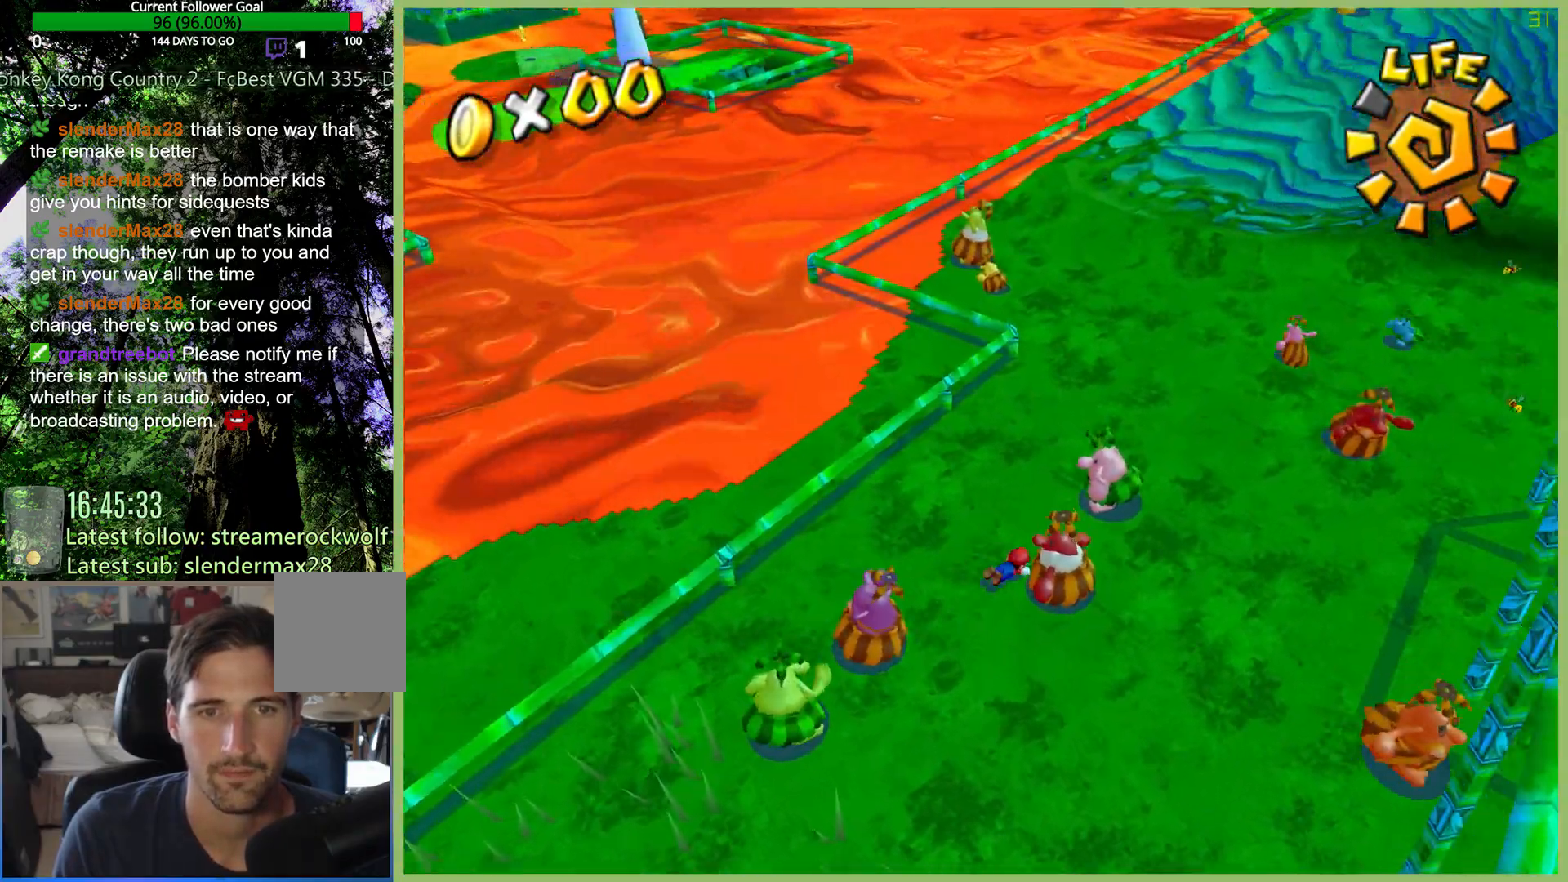
{"dt_ms": 500, "buttons": ["A"], "left_stick": "up", "right_stick": "center", "button_events": [[467, "A", "down"]]}
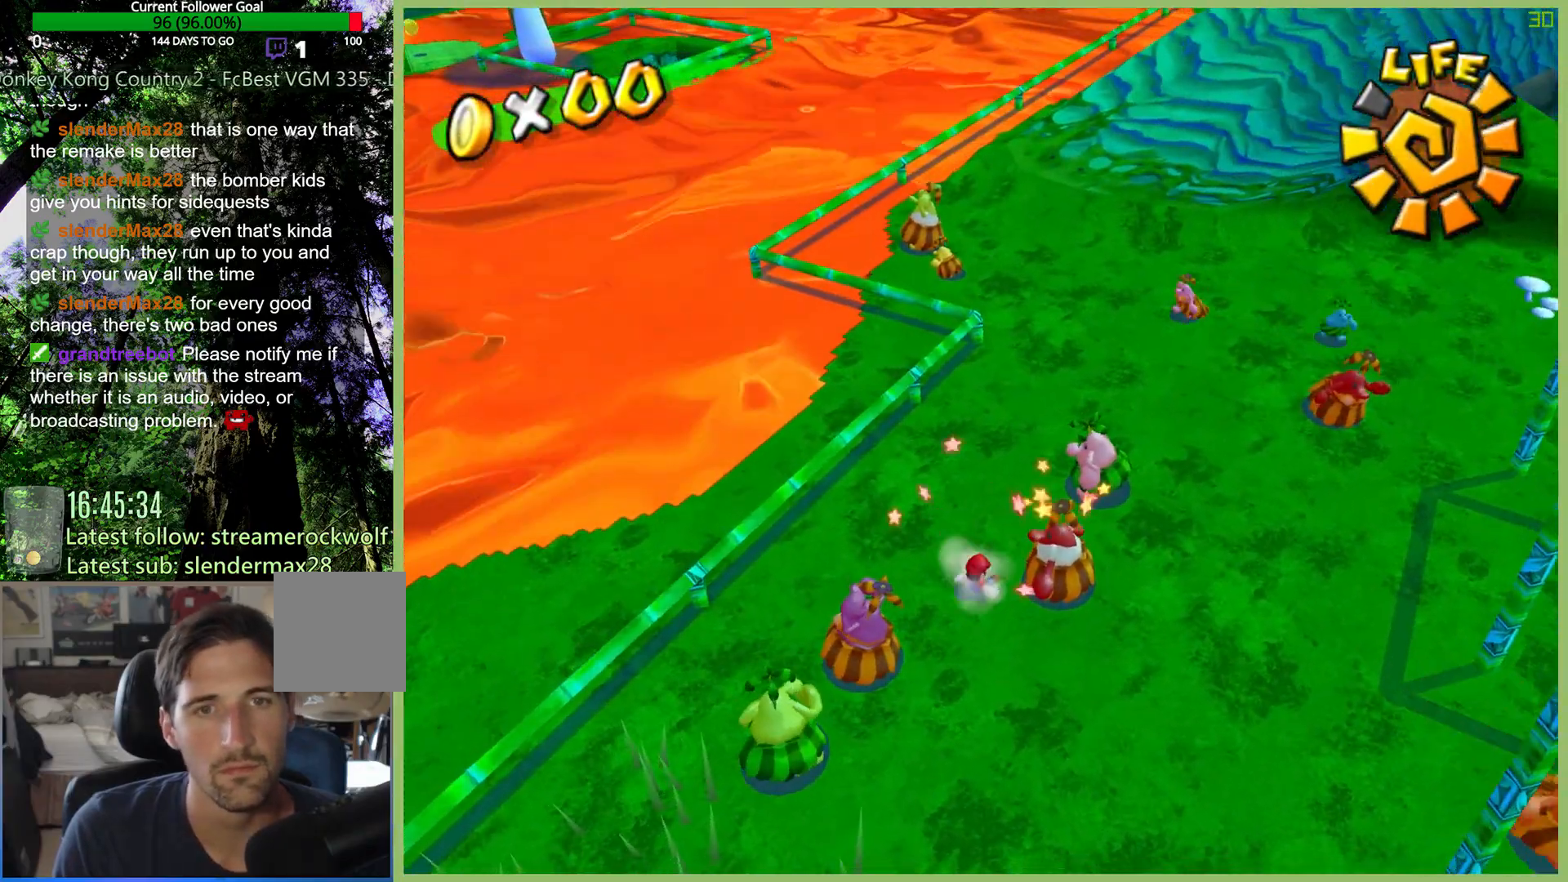
{"dt_ms": 500, "buttons": [], "left_stick": "up", "right_stick": "center", "button_events": [[67, "A", "up"]]}
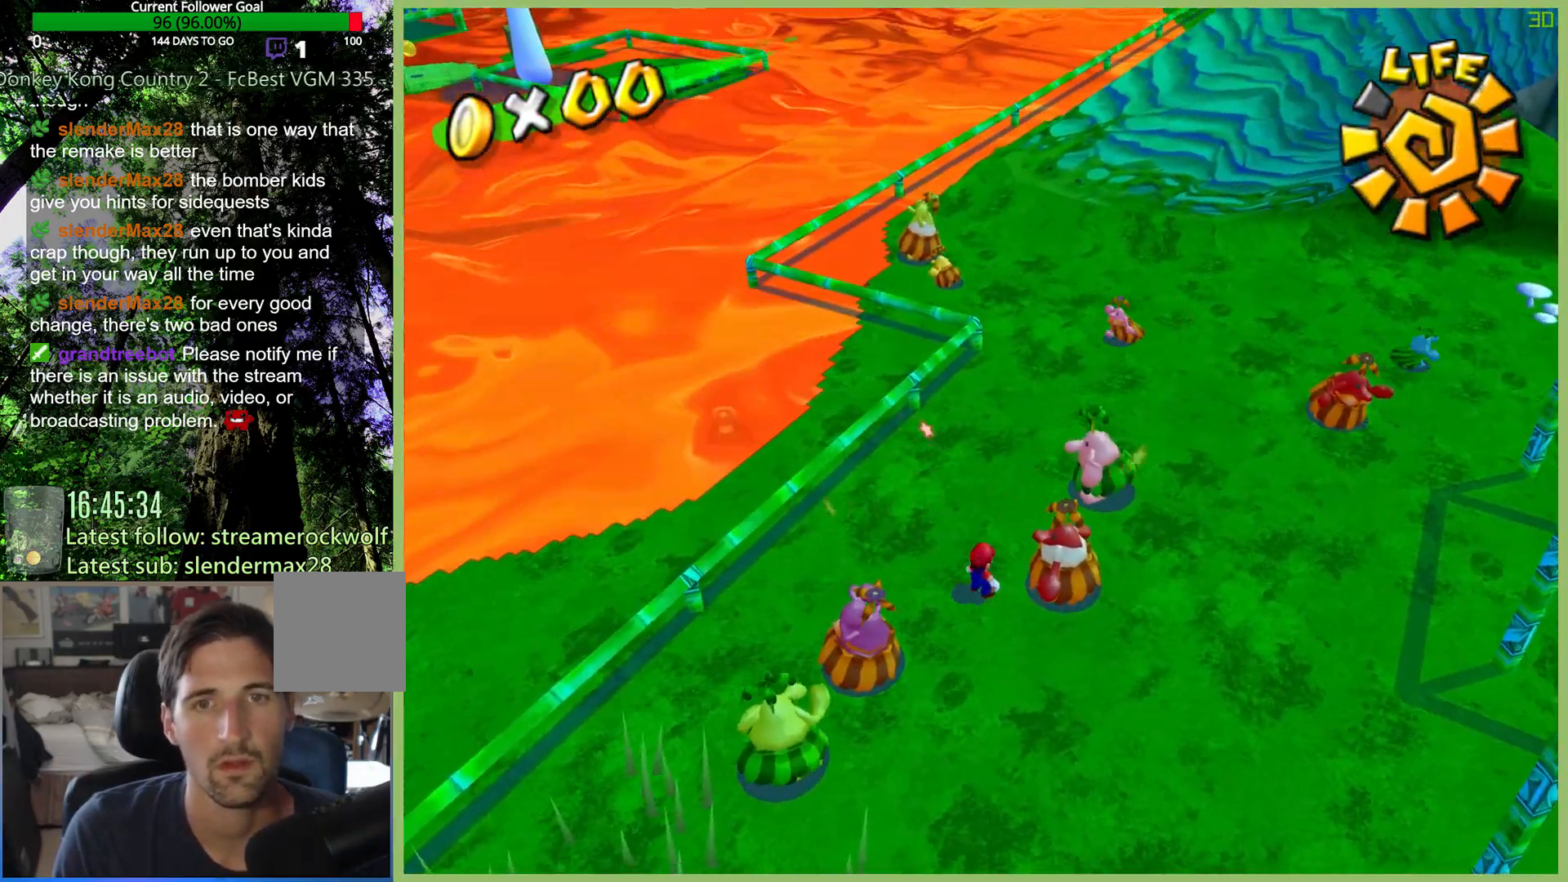
{"dt_ms": 500, "buttons": ["A"], "left_stick": "up", "right_stick": "center", "button_events": [[367, "A", "down"]]}
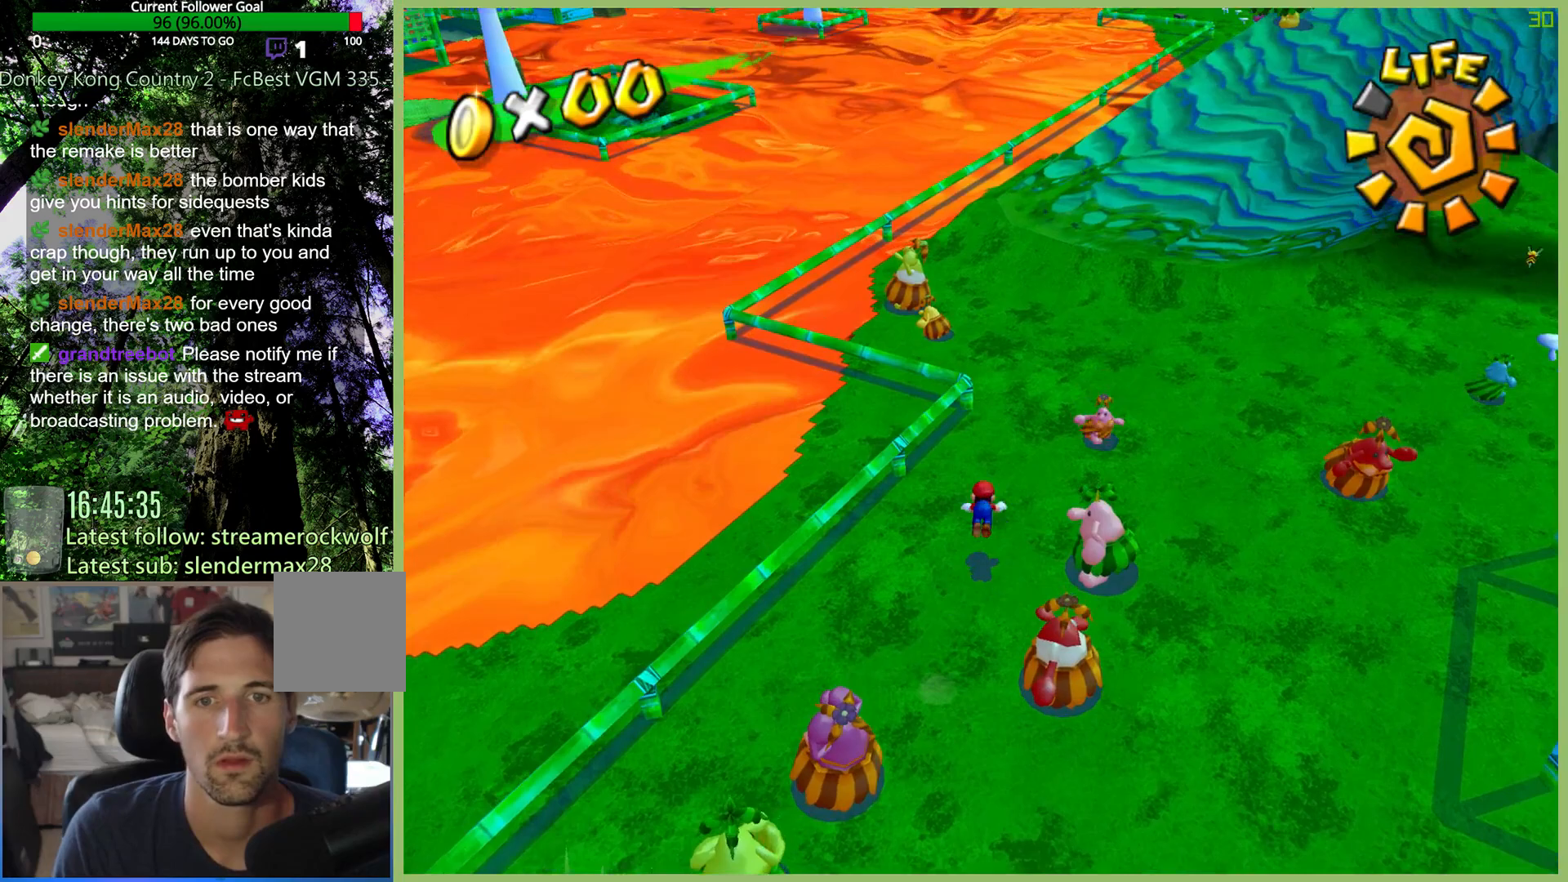
{"dt_ms": 500, "buttons": [], "left_stick": "up", "right_stick": "center", "button_events": [[67, "A", "up"]]}